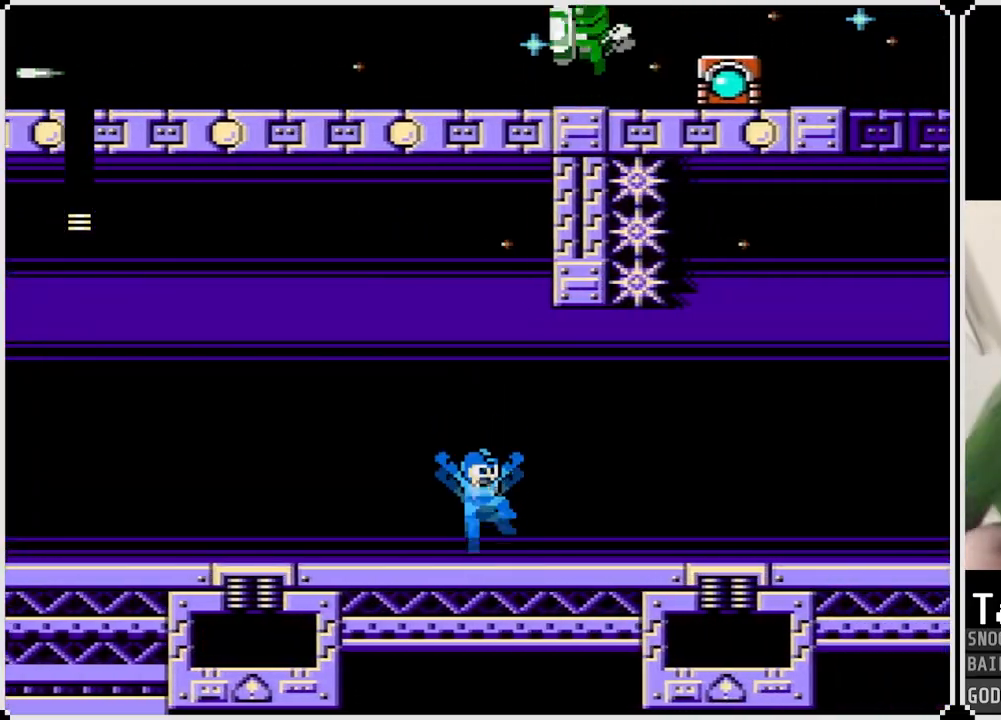
Gameplay with a controller (PlayStation layout); each line is a JSON object with the inputs held at the frame after it. "events" lists button and stick changes between this image and that frame as [ms after this image, input, new state], when the widget could be followed in between.
{"buttons": ["DPAD_RIGHT"], "left_stick": "center", "right_stick": "center", "events": [[17, "CROSS", "up"], [351, "CROSS", "down"], [484, "CROSS", "up"]]}
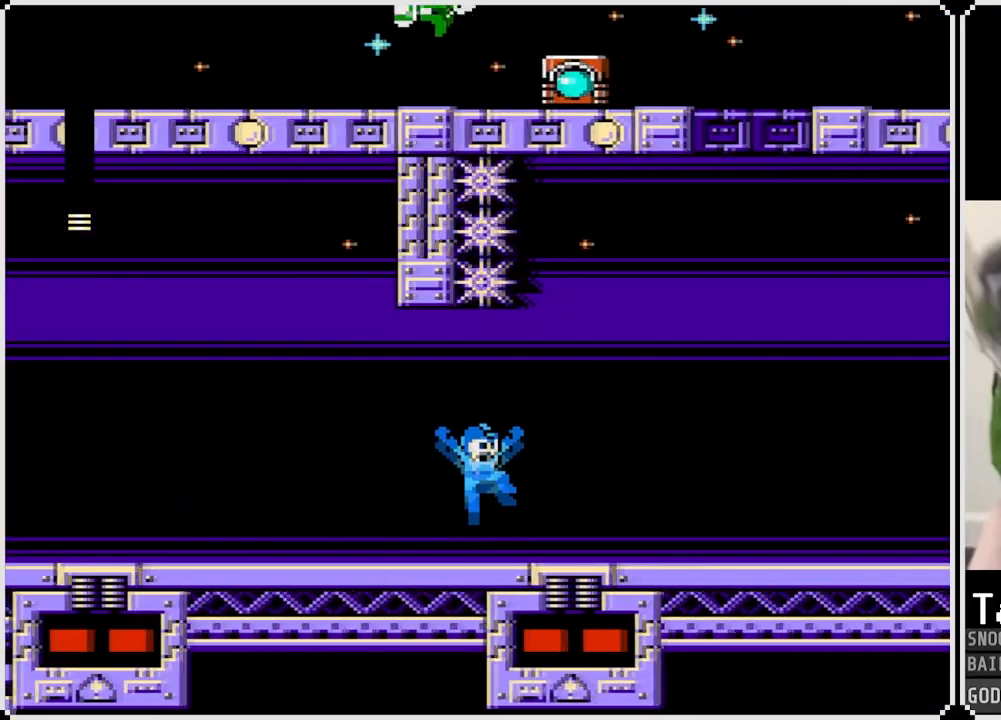
{"buttons": ["DPAD_RIGHT"], "left_stick": "center", "right_stick": "center", "events": [[350, "CROSS", "down"], [450, "CROSS", "up"]]}
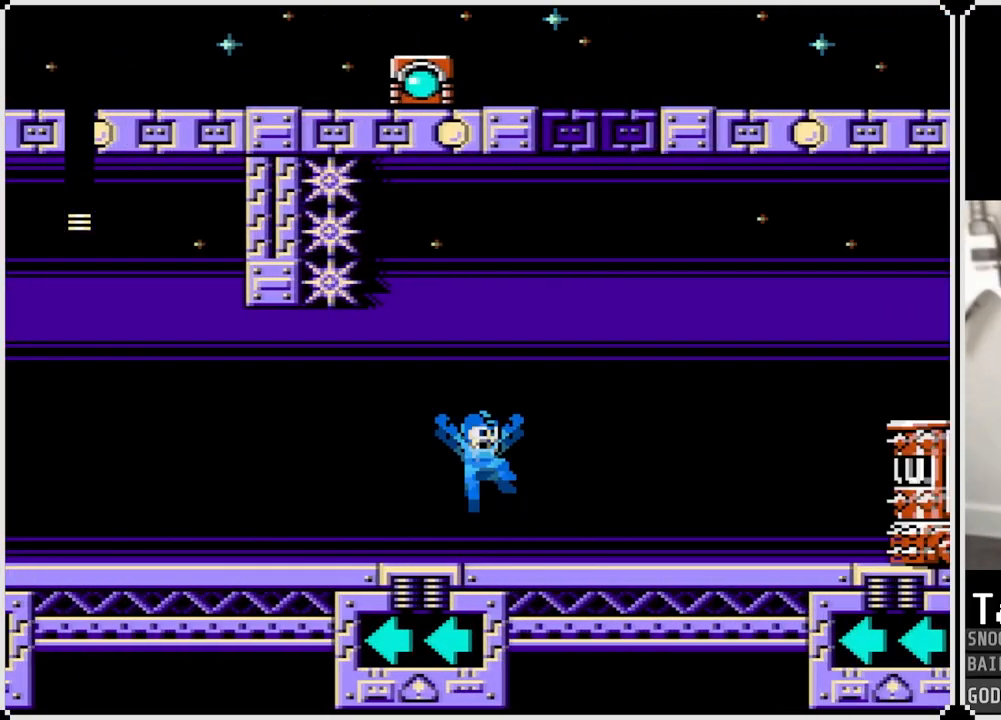
{"buttons": ["CROSS", "DPAD_LEFT"], "left_stick": "center", "right_stick": "center", "events": [[217, "CROSS", "down"], [234, "DPAD_RIGHT", "up"], [267, "DPAD_LEFT", "down"]]}
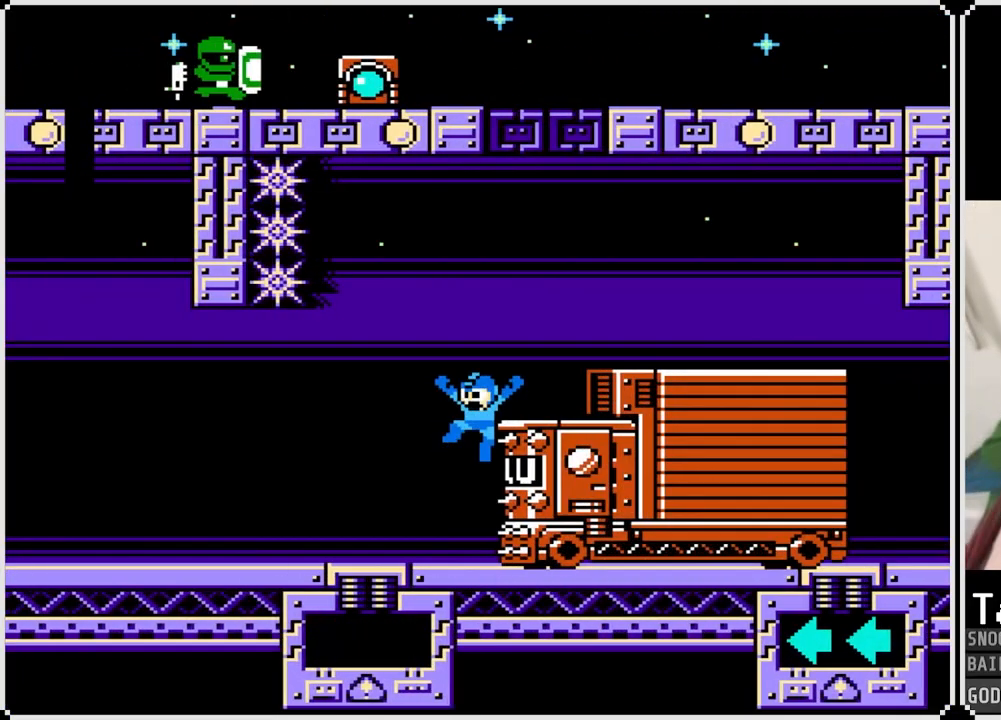
{"buttons": [], "left_stick": "center", "right_stick": "center", "events": [[50, "DPAD_LEFT", "up"], [50, "DPAD_RIGHT", "down"], [67, "CROSS", "up"], [284, "DPAD_RIGHT", "up"]]}
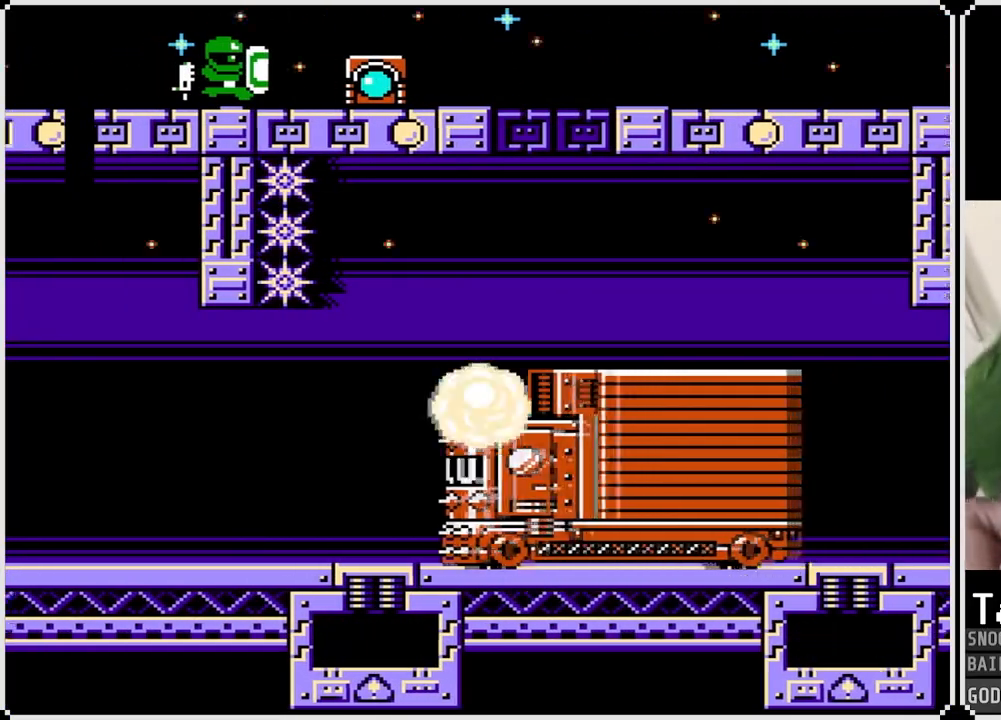
{"buttons": [], "left_stick": "center", "right_stick": "center", "events": []}
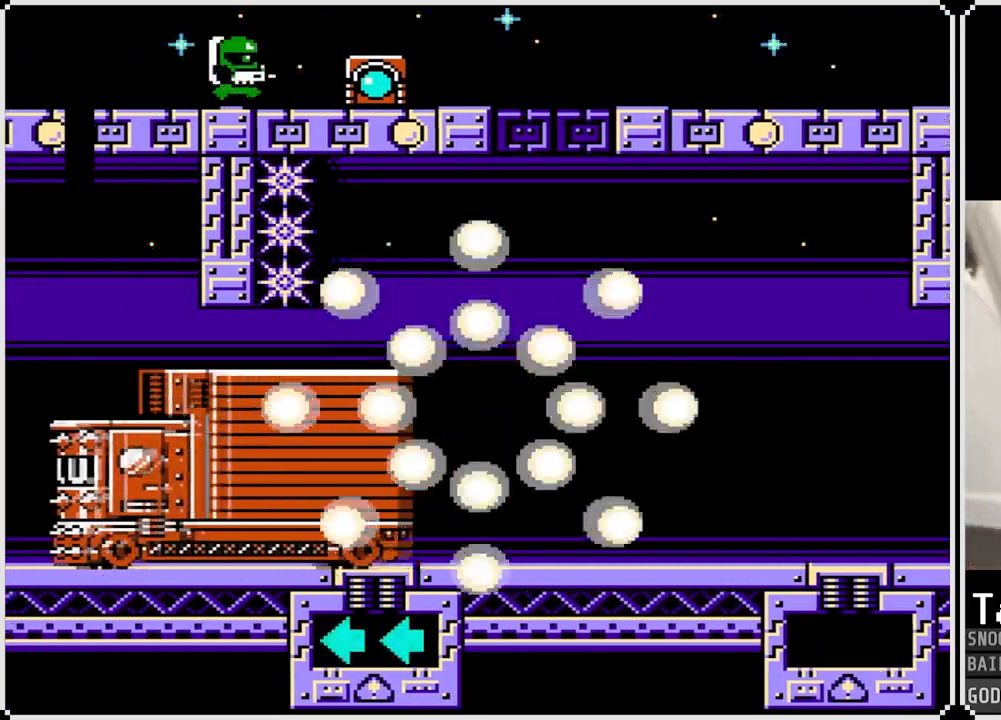
{"buttons": [], "left_stick": "center", "right_stick": "center", "events": []}
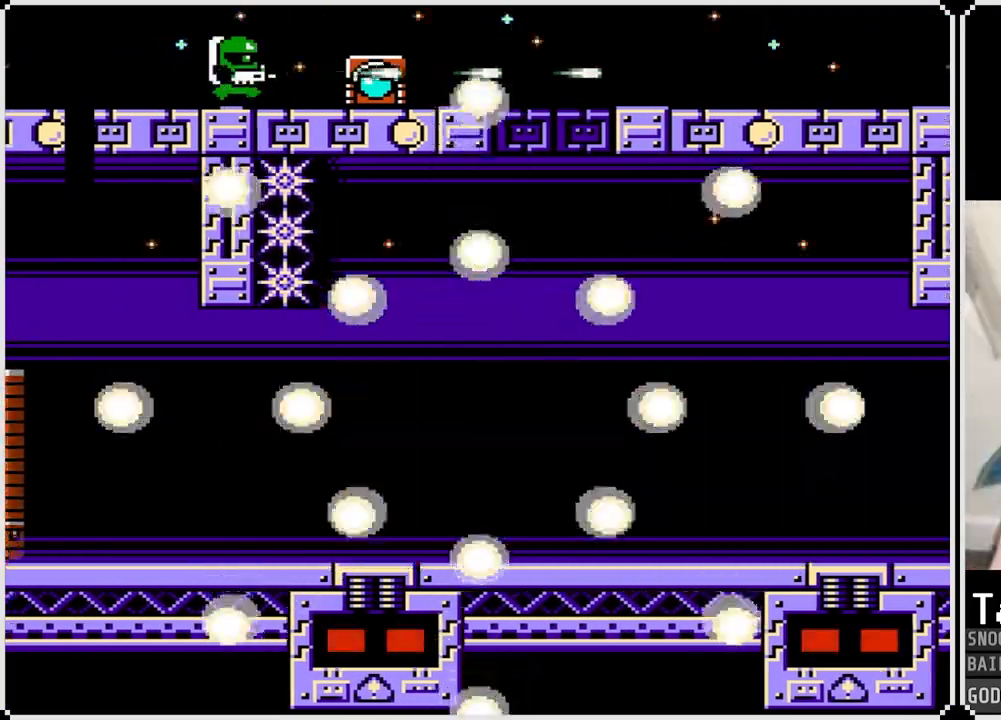
{"buttons": [], "left_stick": "center", "right_stick": "center", "events": []}
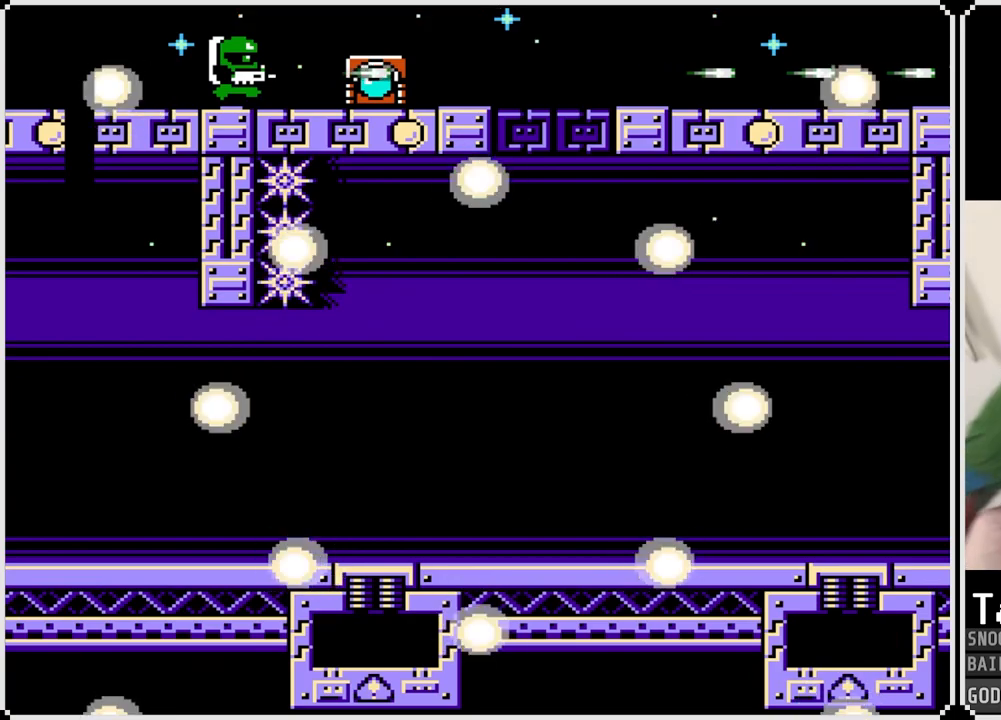
{"buttons": [], "left_stick": "center", "right_stick": "center", "events": []}
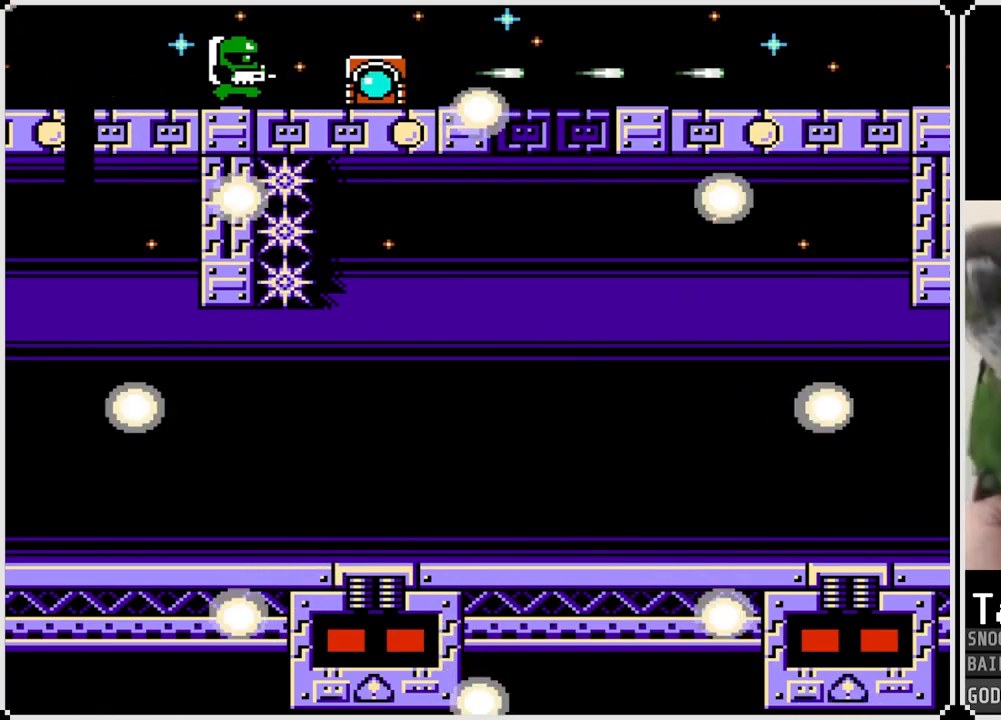
{"buttons": [], "left_stick": "center", "right_stick": "center", "events": []}
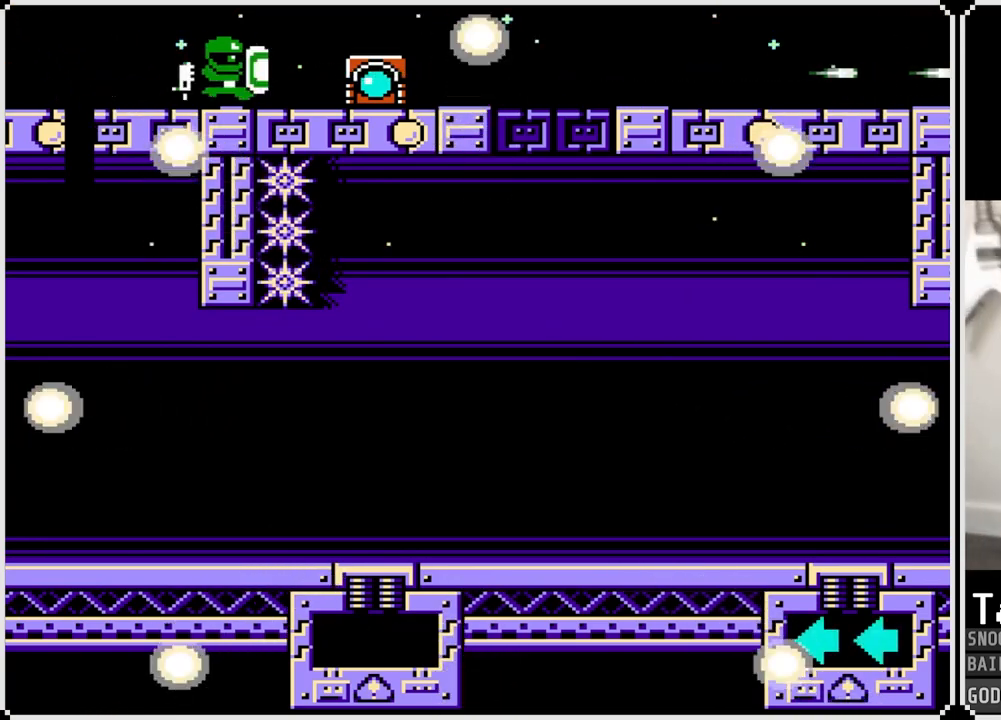
{"buttons": [], "left_stick": "center", "right_stick": "center", "events": [[100, "R1", "down"], [217, "R1", "up"], [250, "L1", "down"], [350, "R1", "down"], [367, "L1", "up"], [500, "R1", "up"]]}
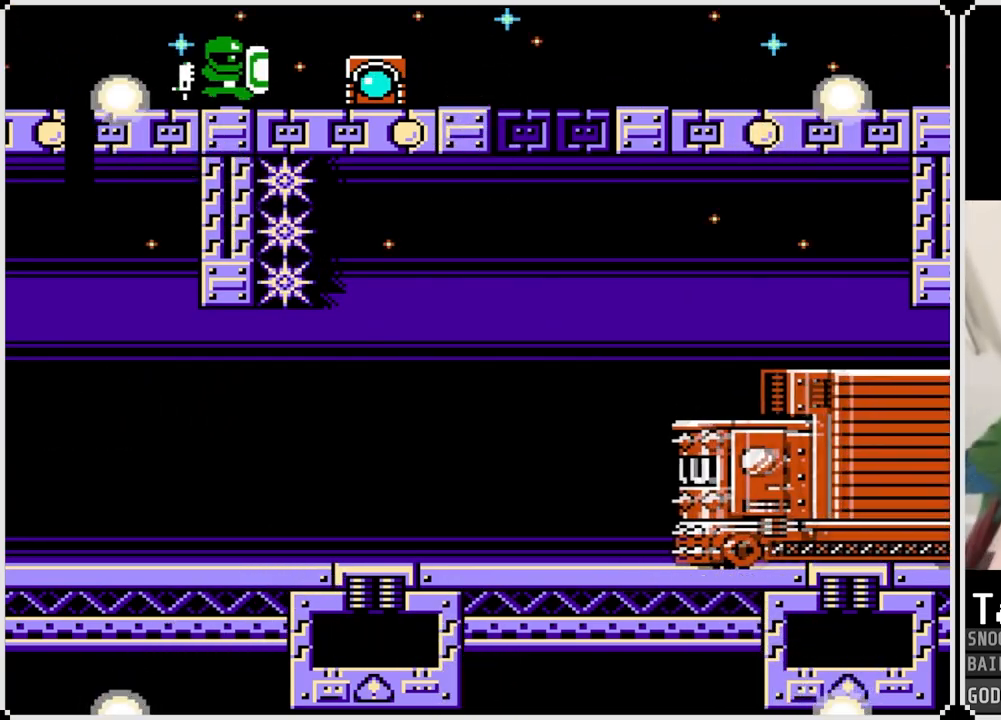
{"buttons": [], "left_stick": "center", "right_stick": "center", "events": [[50, "L1", "down"], [117, "R1", "down"], [201, "L1", "up"], [284, "R1", "up"]]}
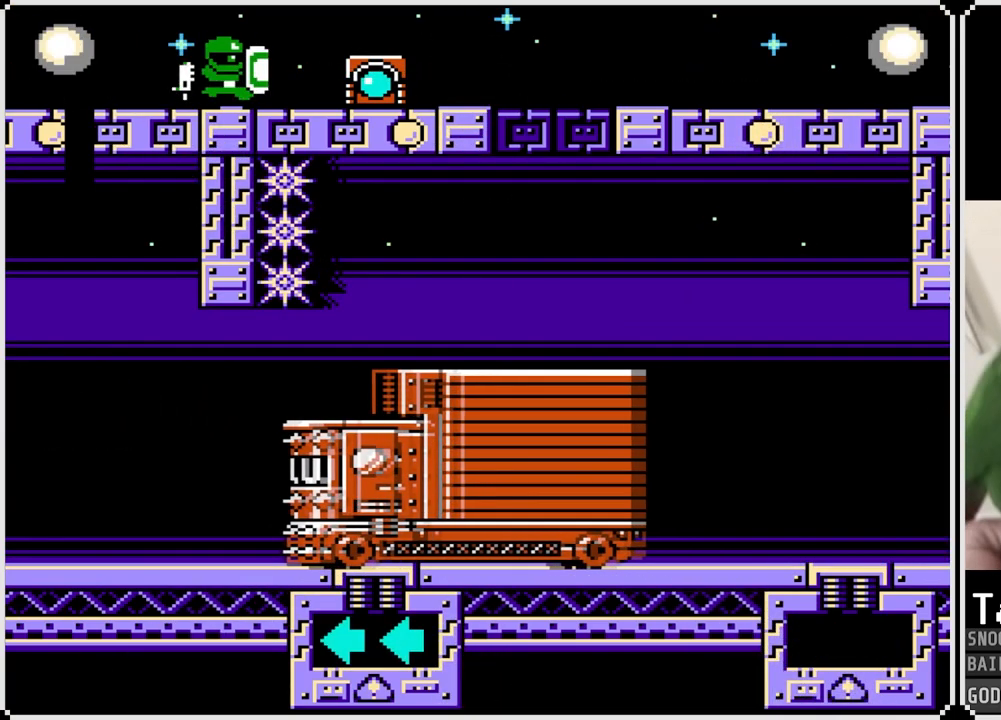
{"buttons": [], "left_stick": "center", "right_stick": "center", "events": []}
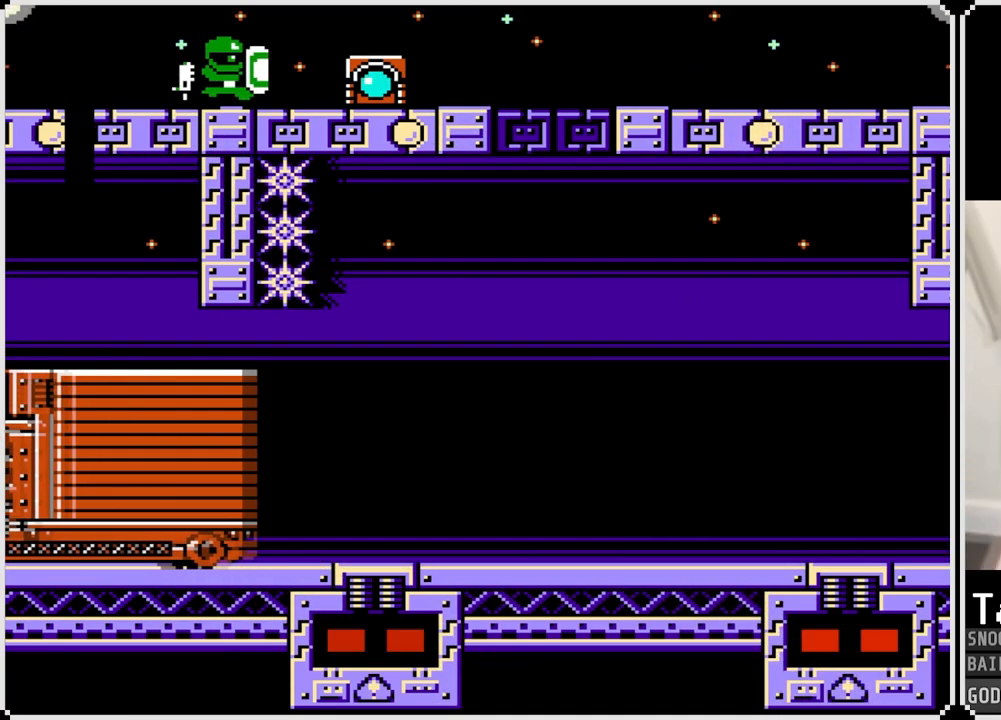
{"buttons": [], "left_stick": "center", "right_stick": "center", "events": []}
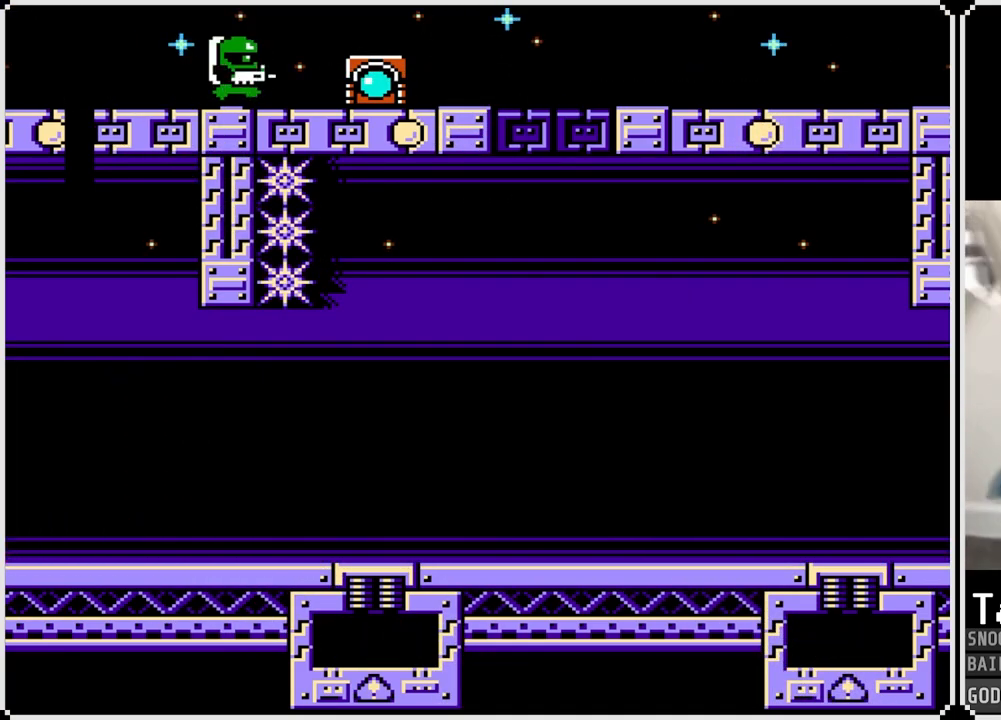
{"buttons": [], "left_stick": "center", "right_stick": "center", "events": []}
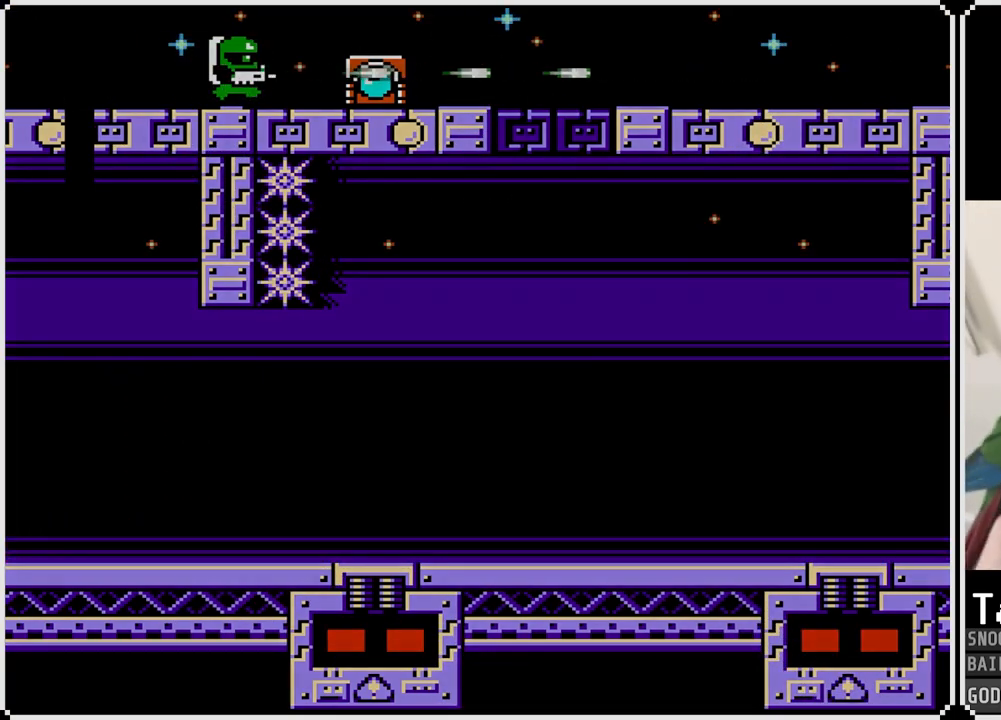
{"buttons": [], "left_stick": "center", "right_stick": "center", "events": []}
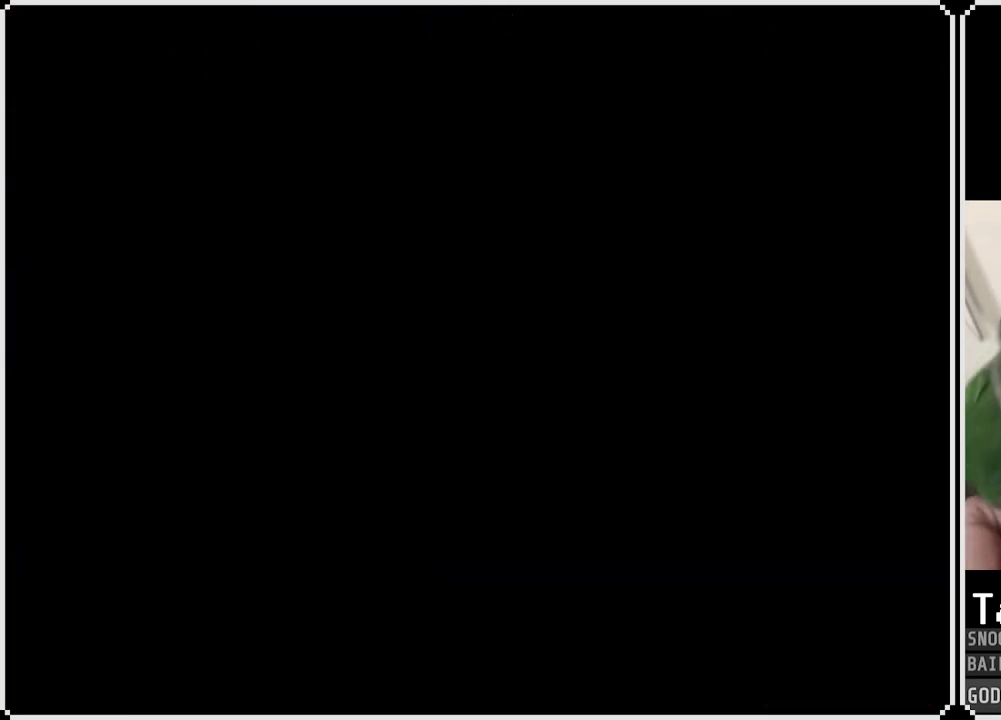
{"buttons": [], "left_stick": "center", "right_stick": "center", "events": []}
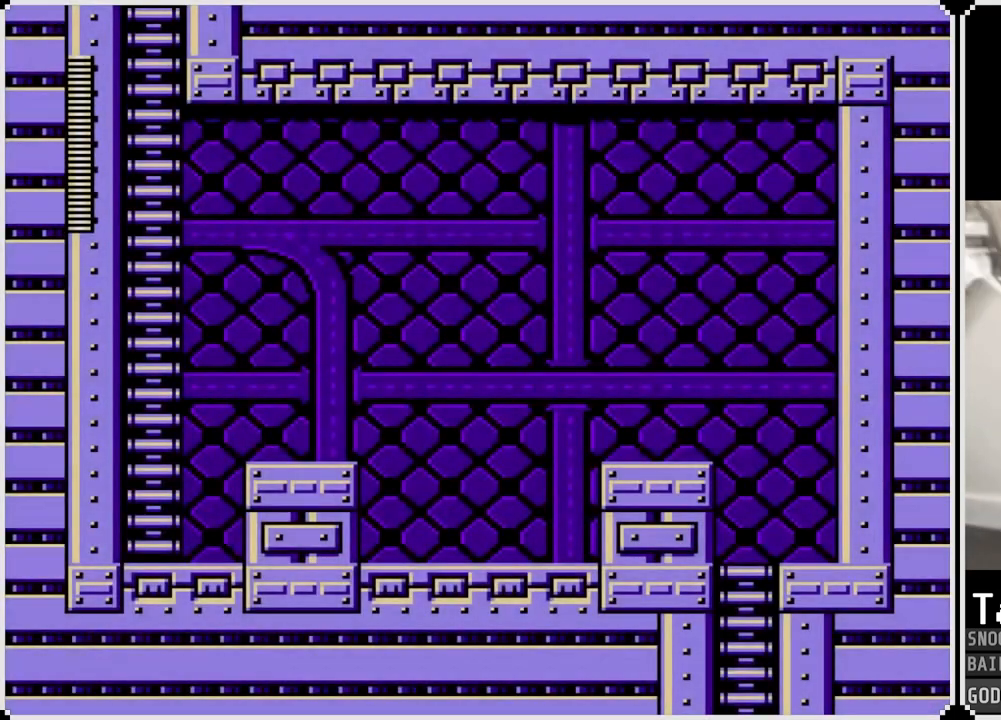
{"buttons": [], "left_stick": "center", "right_stick": "center", "events": []}
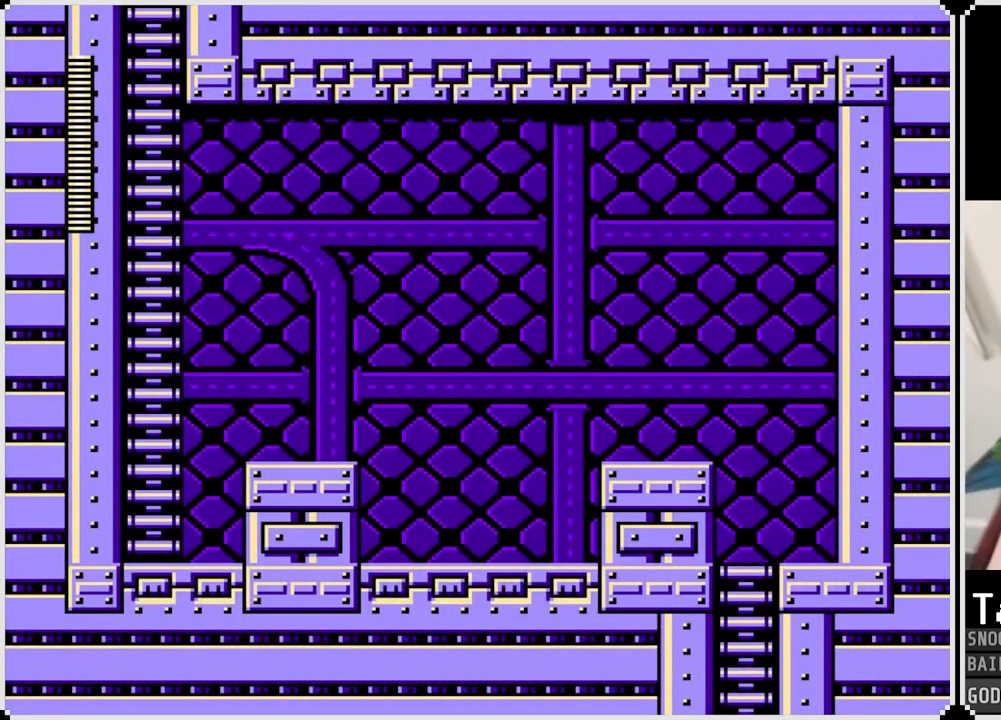
{"buttons": [], "left_stick": "center", "right_stick": "center", "events": []}
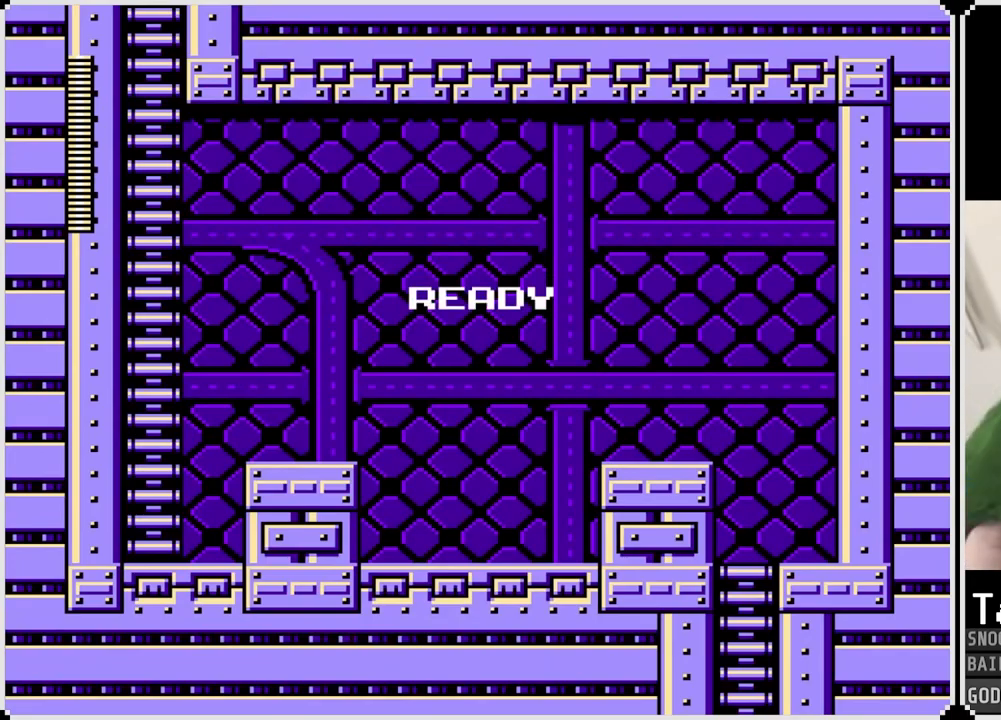
{"buttons": [], "left_stick": "center", "right_stick": "center", "events": []}
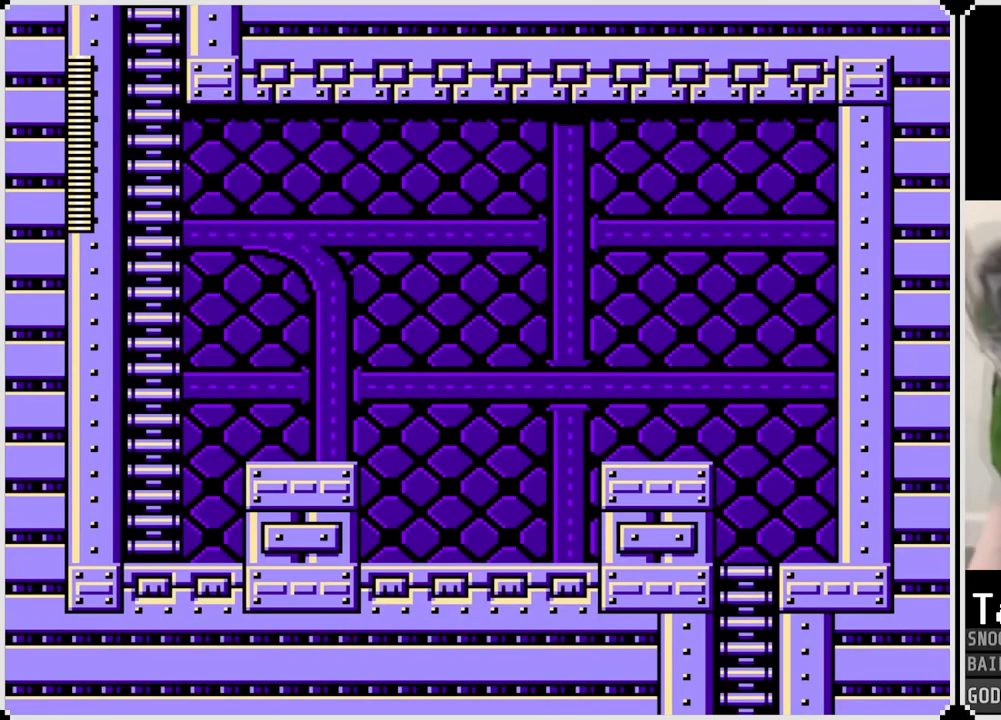
{"buttons": [], "left_stick": "center", "right_stick": "center", "events": []}
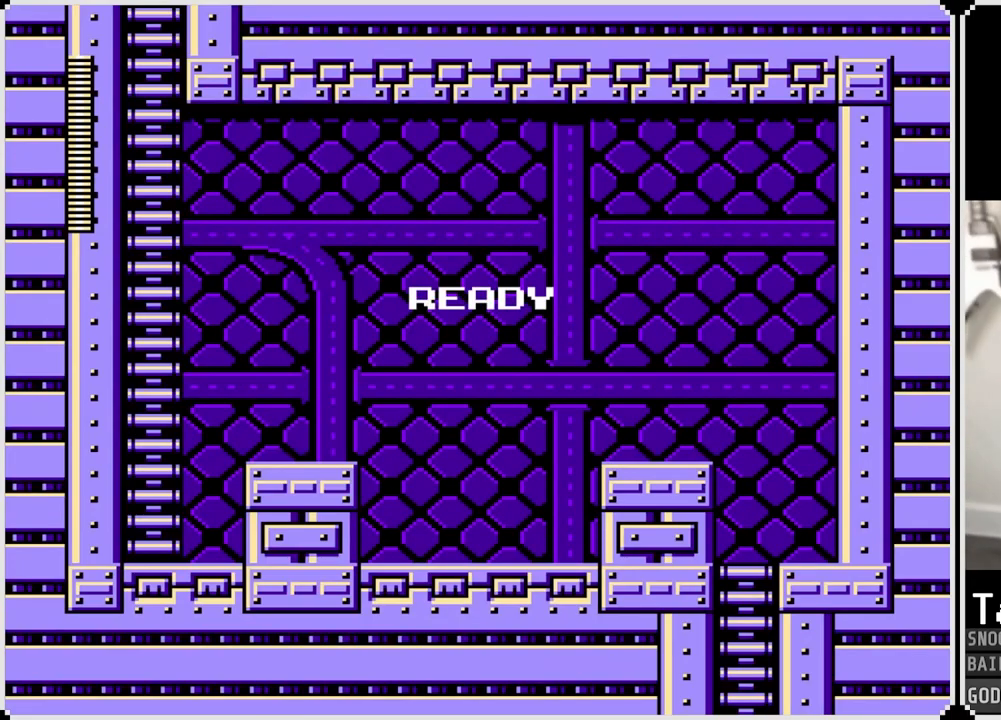
{"buttons": [], "left_stick": "center", "right_stick": "center", "events": []}
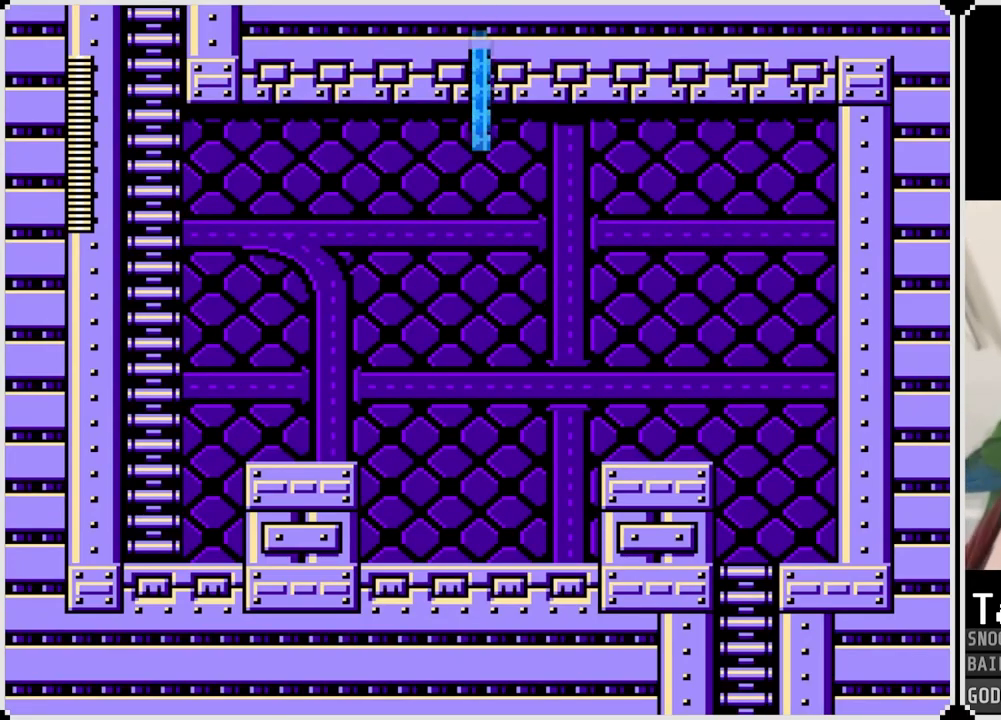
{"buttons": ["DPAD_LEFT"], "left_stick": "center", "right_stick": "center", "events": [[334, "DPAD_LEFT", "down"]]}
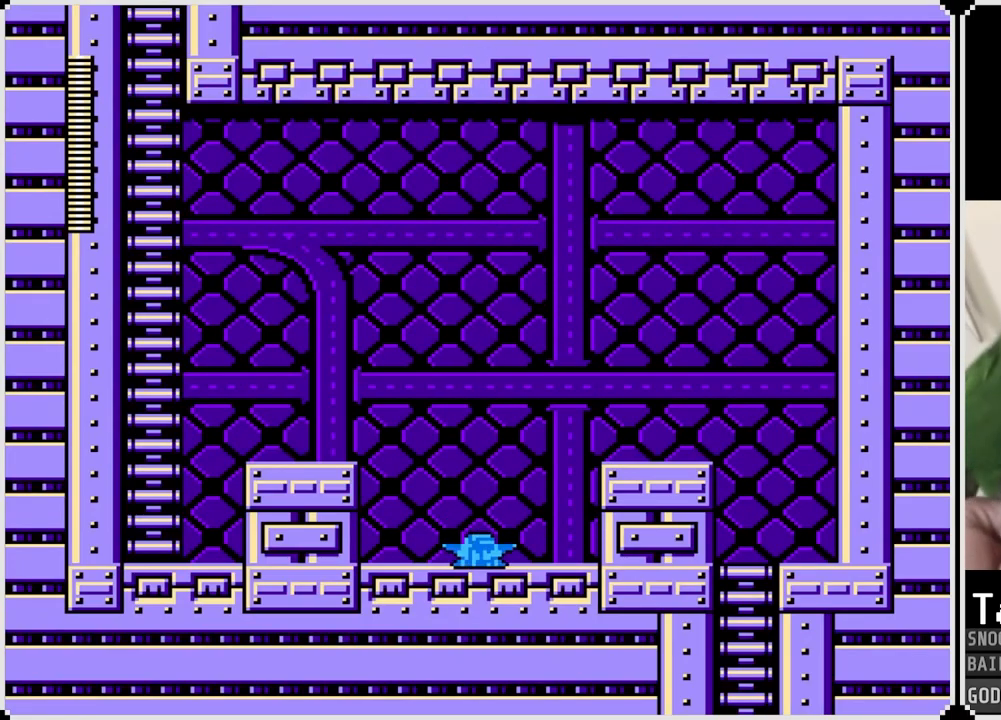
{"buttons": ["DPAD_LEFT"], "left_stick": "center", "right_stick": "center", "events": [[66, "CROSS", "down"], [434, "CROSS", "up"]]}
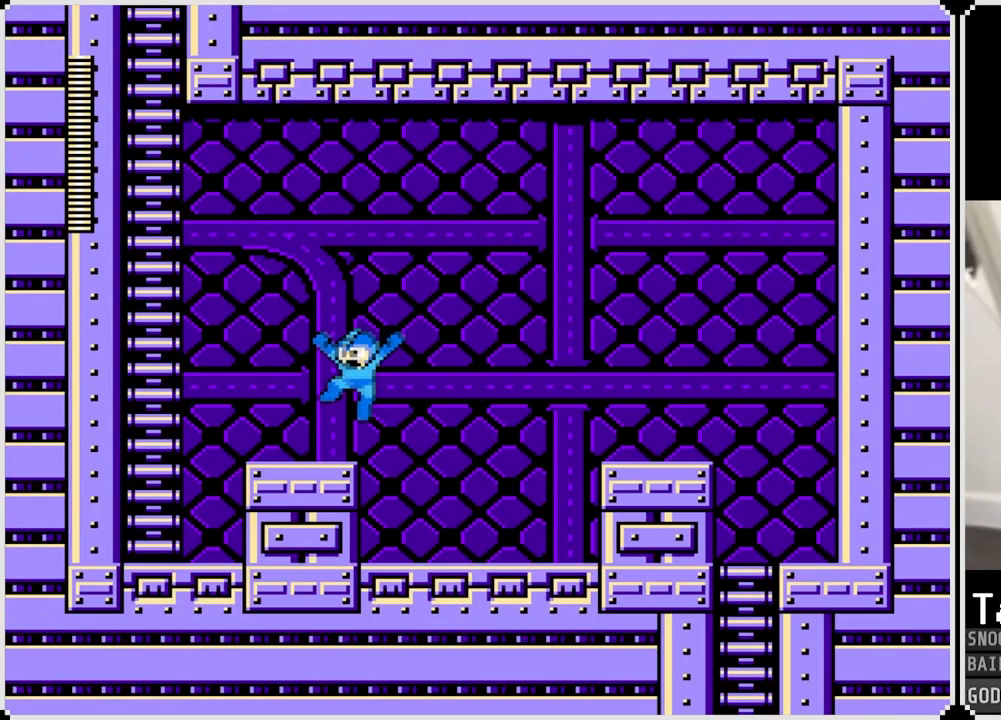
{"buttons": ["CROSS", "DPAD_UP", "DPAD_LEFT"], "left_stick": "center", "right_stick": "center", "events": [[251, "DPAD_UP", "down"], [284, "CROSS", "down"]]}
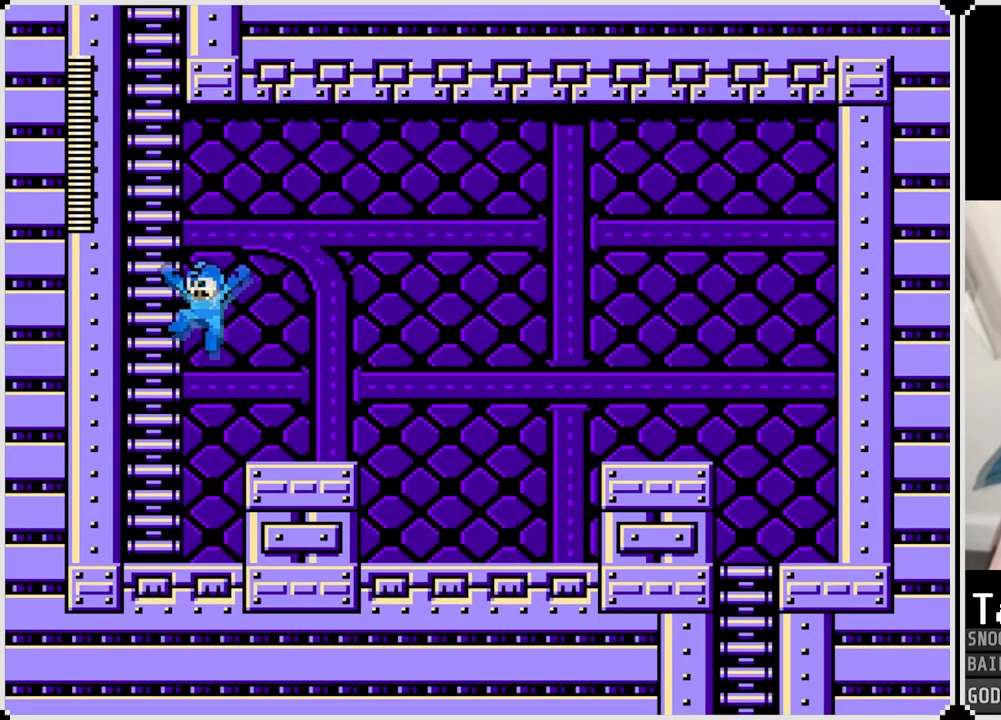
{"buttons": ["DPAD_UP"], "left_stick": "center", "right_stick": "center", "events": [[200, "DPAD_LEFT", "up"], [217, "CROSS", "up"]]}
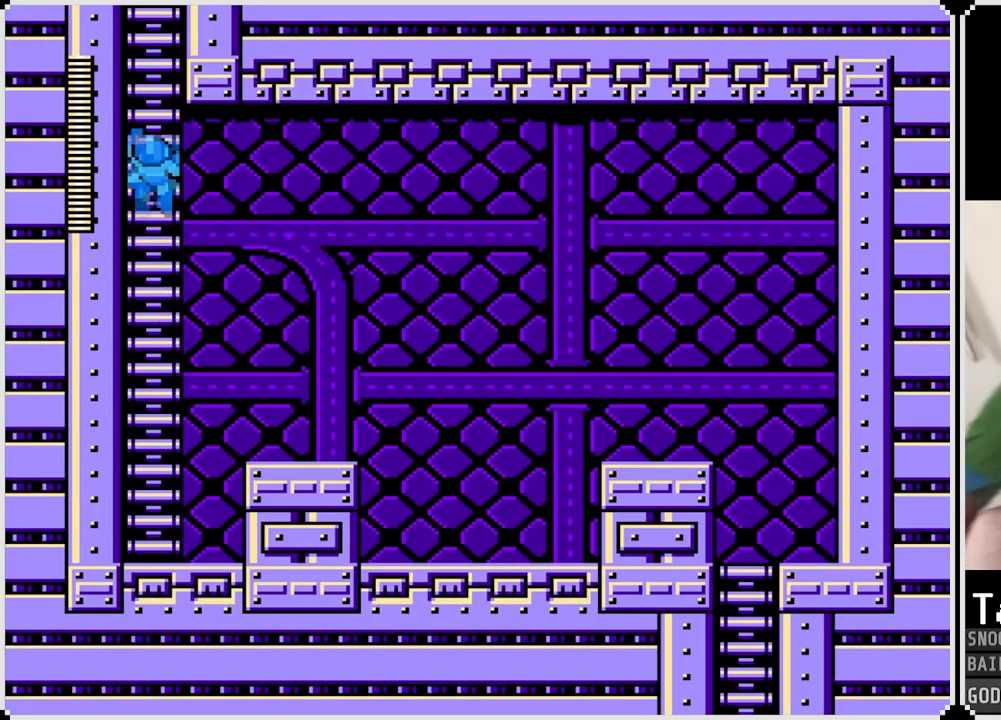
{"buttons": ["DPAD_UP"], "left_stick": "center", "right_stick": "center", "events": []}
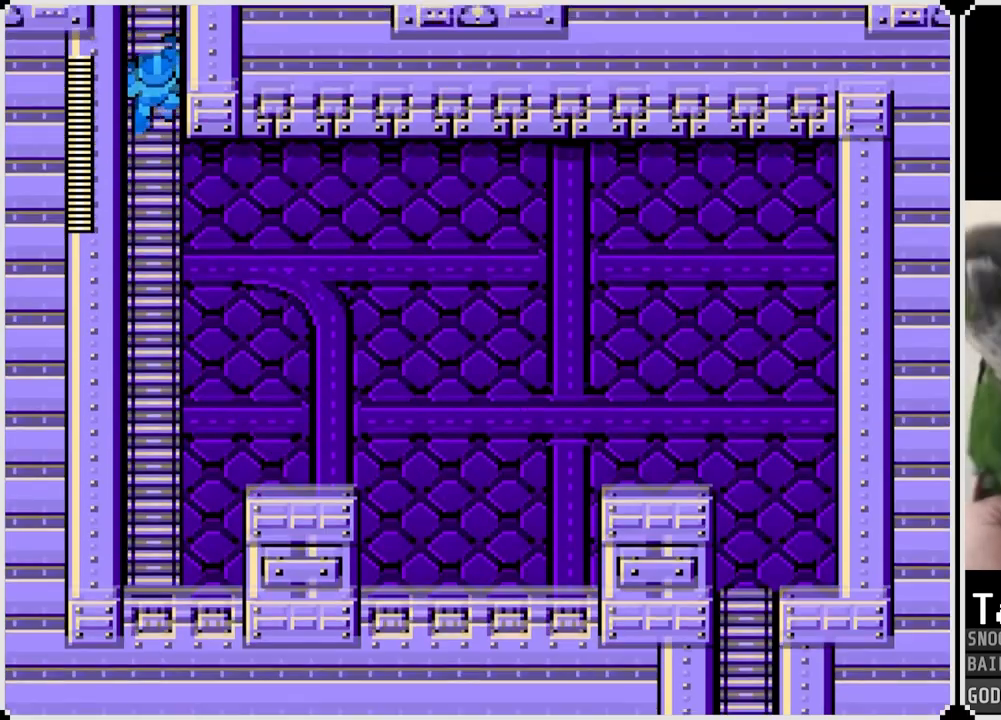
{"buttons": [], "left_stick": "center", "right_stick": "center", "events": [[283, "DPAD_UP", "up"]]}
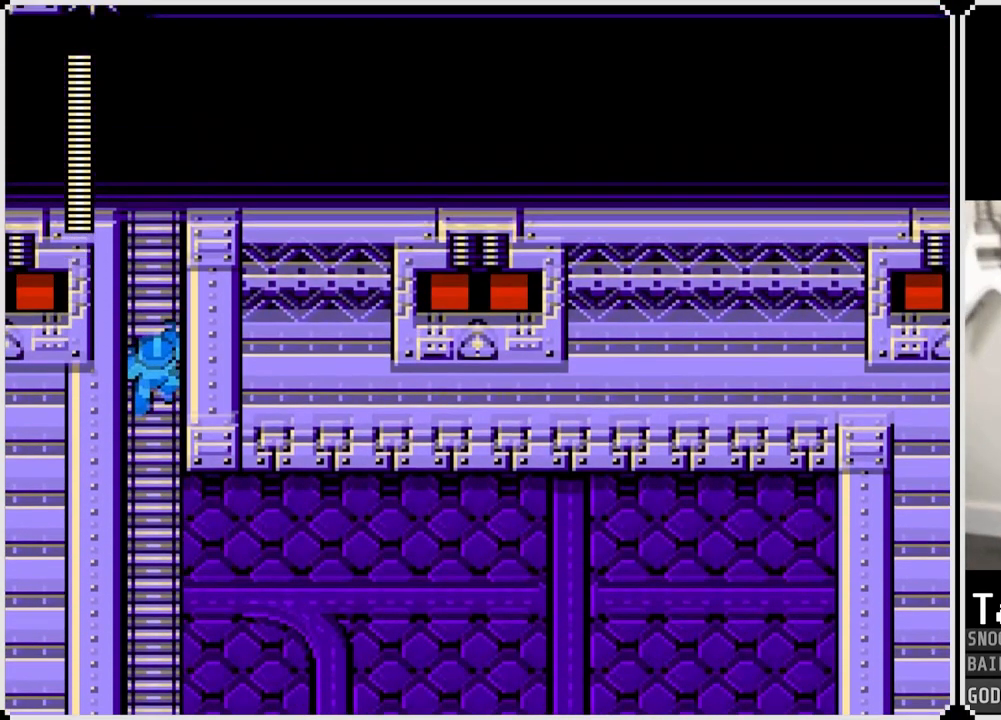
{"buttons": ["DPAD_UP"], "left_stick": "center", "right_stick": "center", "events": [[217, "DPAD_UP", "down"]]}
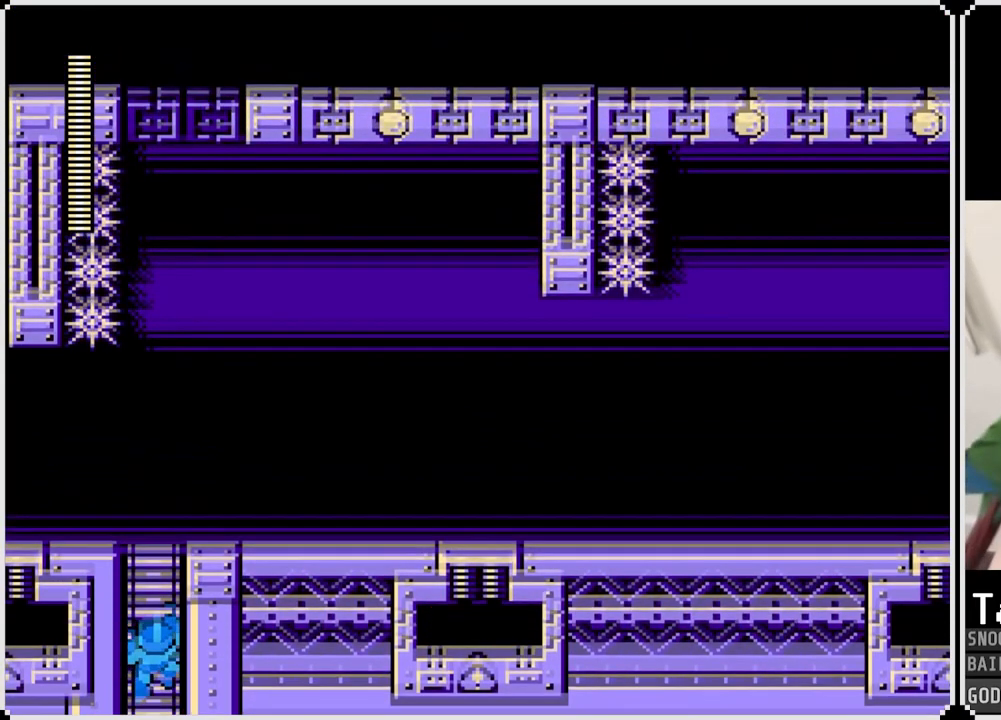
{"buttons": ["DPAD_UP"], "left_stick": "center", "right_stick": "center", "events": []}
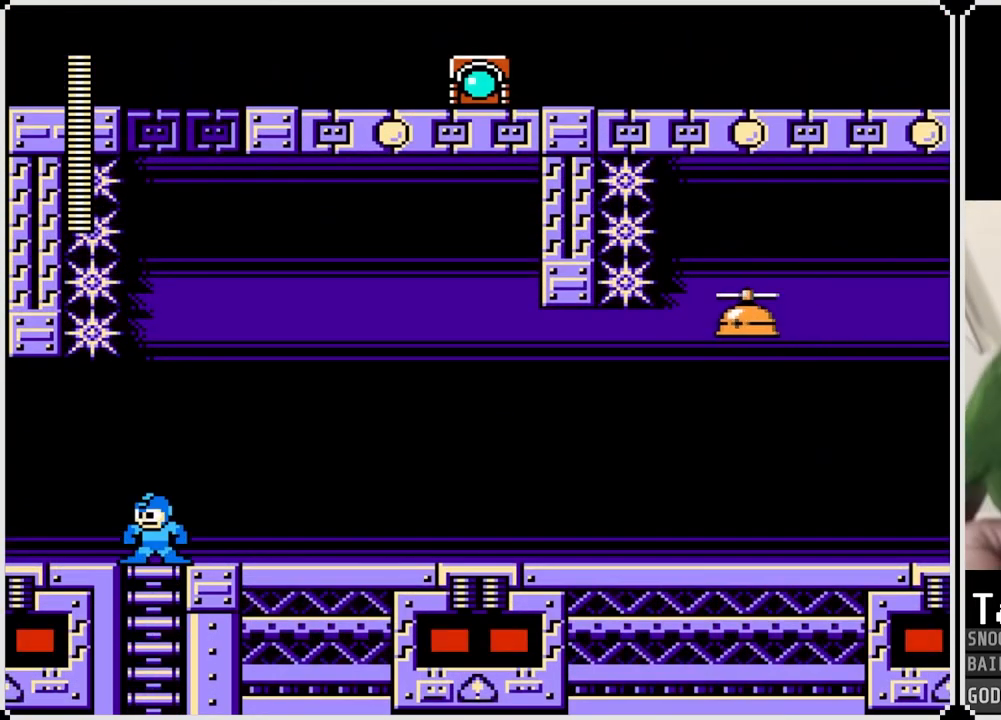
{"buttons": ["CROSS", "DPAD_RIGHT"], "left_stick": "center", "right_stick": "center", "events": [[34, "DPAD_RIGHT", "down"], [50, "DPAD_UP", "up"], [301, "CROSS", "down"]]}